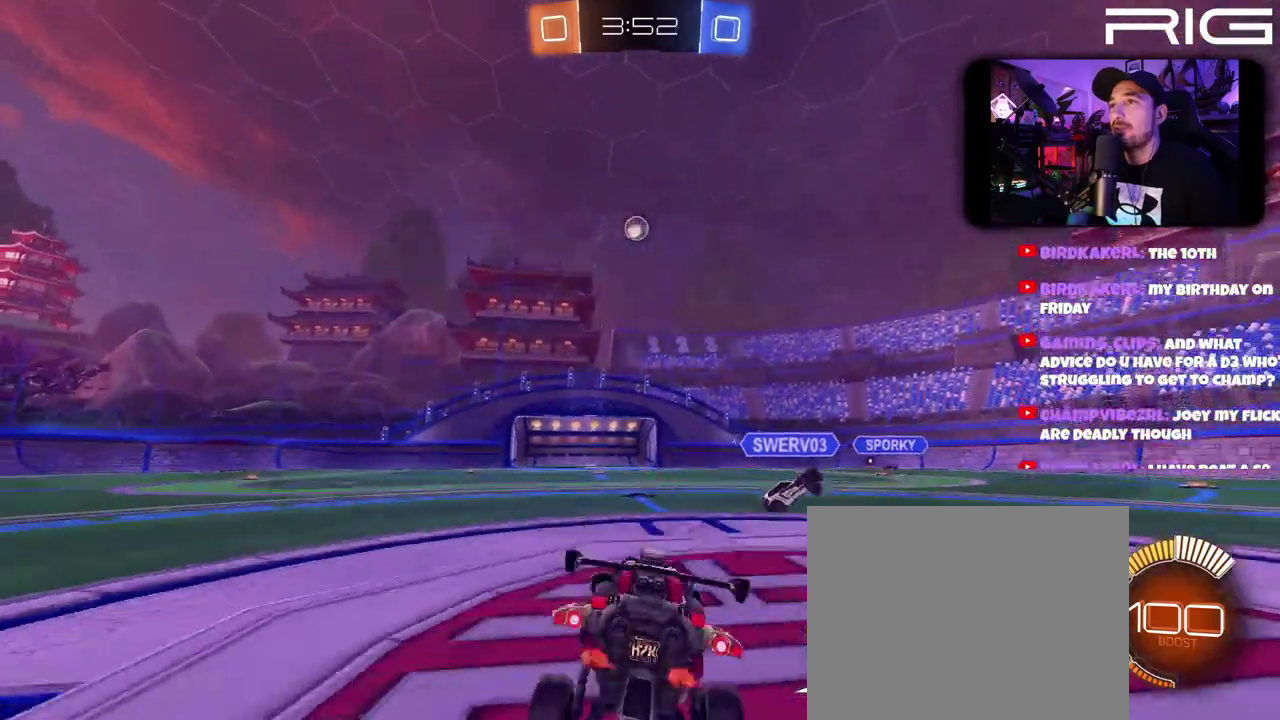
Gameplay with a controller (Xbox layout); each line is a JSON object with the inputs held at the frame after it. "events" lists button and stick changes between this image and that frame as [ms after this image, input, new state], when the widget could be followed in between. This document gives stick clicks only as held states, not as events. Not read: L1 R1 START.
{"buttons": ["R2", "DPAD_LEFT"], "left_stick": "center", "right_stick": "center", "events": [[100, "DPAD_LEFT", "down"], [417, "R2", "down"]]}
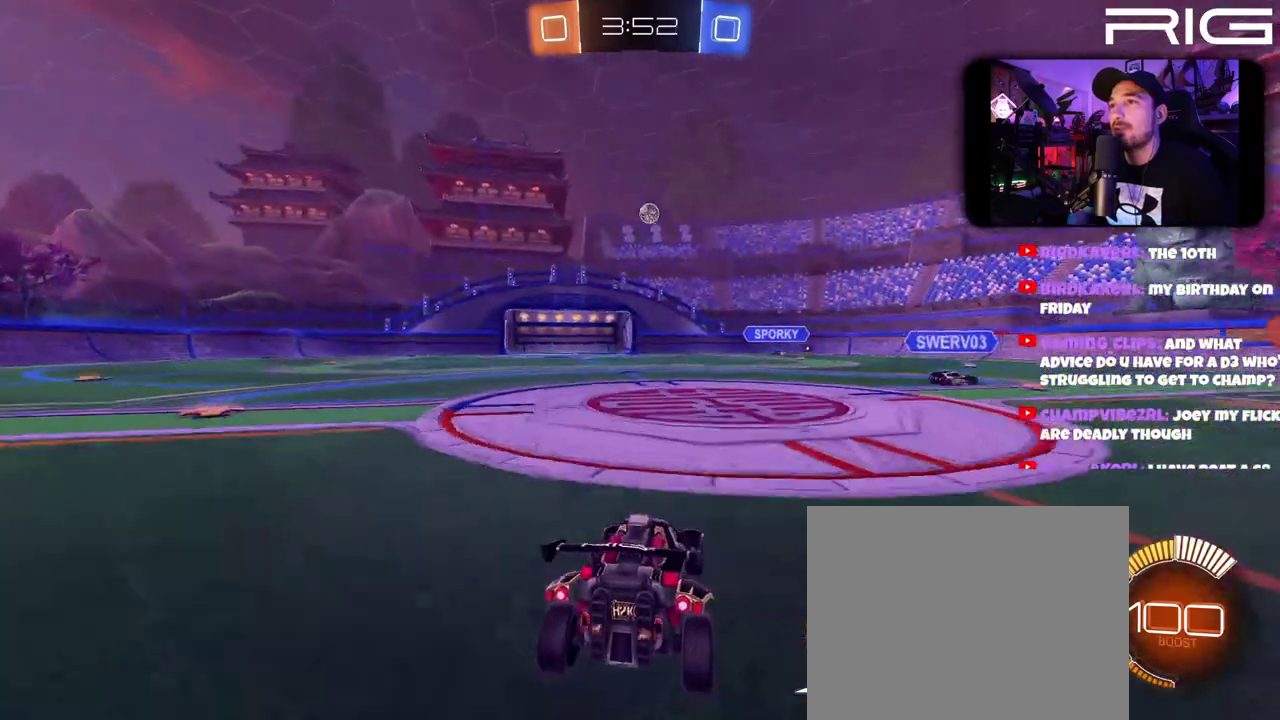
{"buttons": [], "left_stick": "center", "right_stick": "center", "events": [[17, "DPAD_LEFT", "up"], [483, "R2", "up"]]}
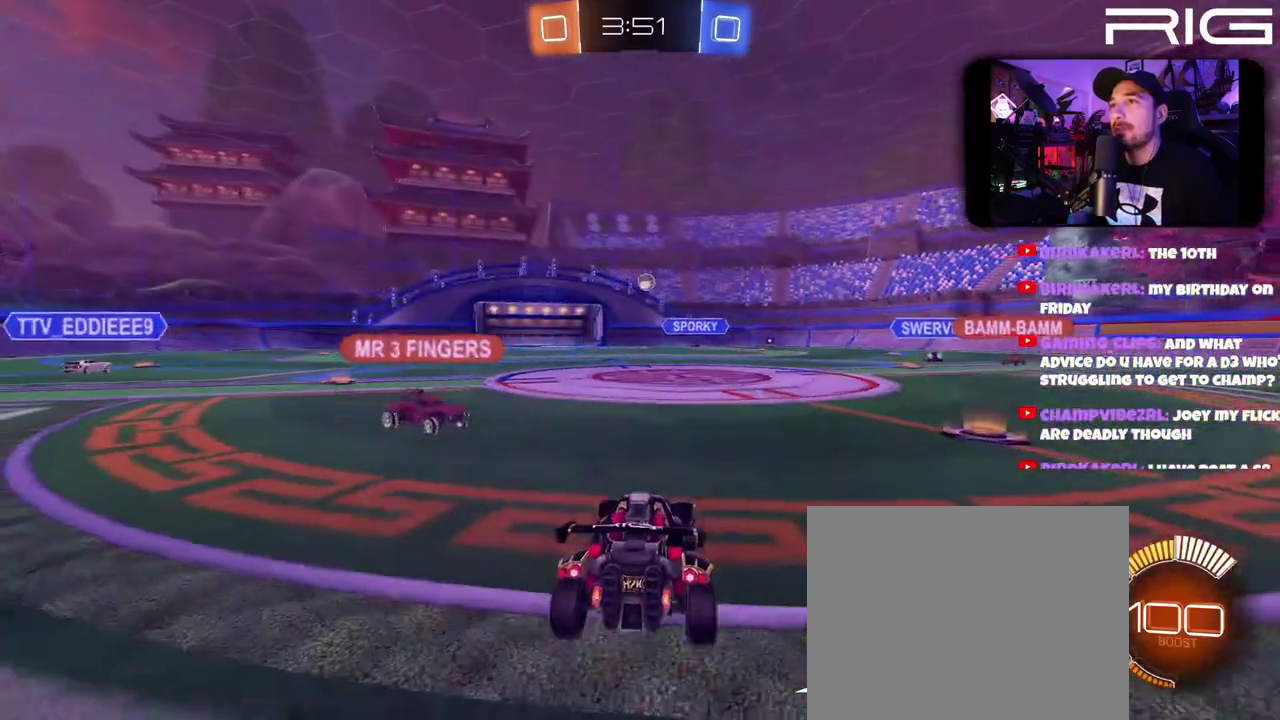
{"buttons": [], "left_stick": "center", "right_stick": "center", "events": []}
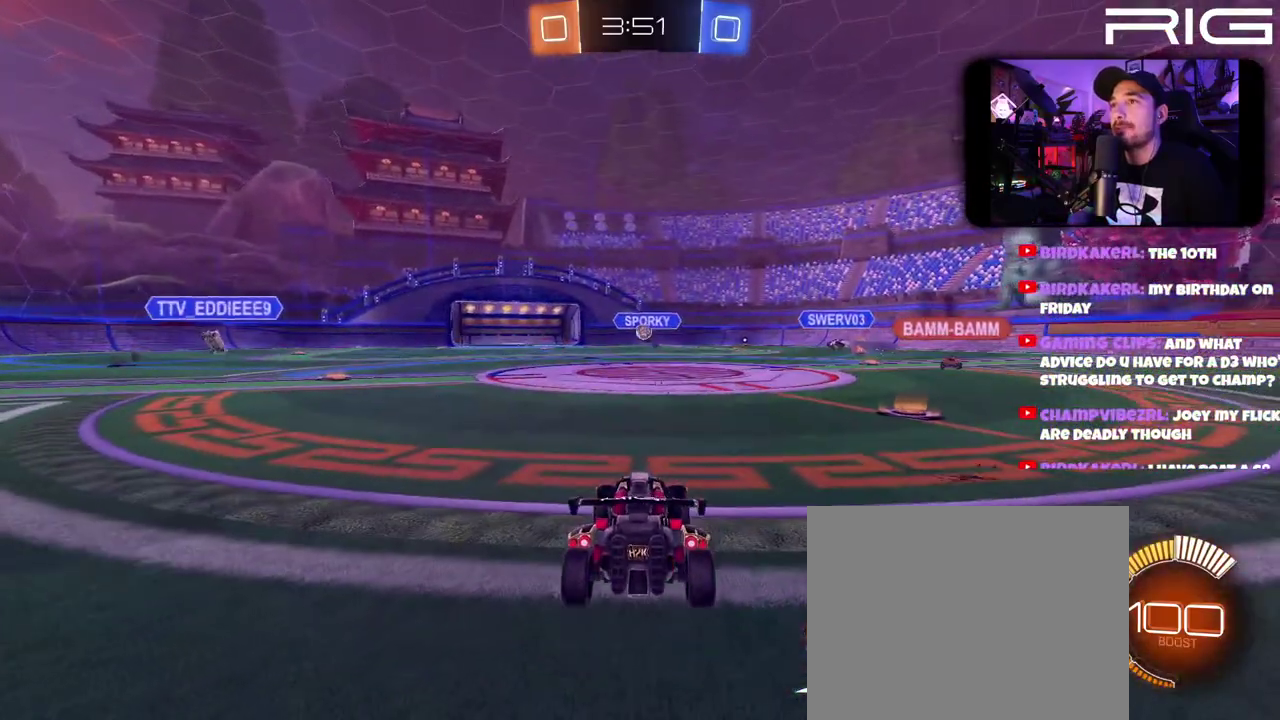
{"buttons": ["A"], "left_stick": "down", "right_stick": "center", "events": [[233, "left_stick", "down-left"], [300, "left_stick", "down"], [350, "A", "down"]]}
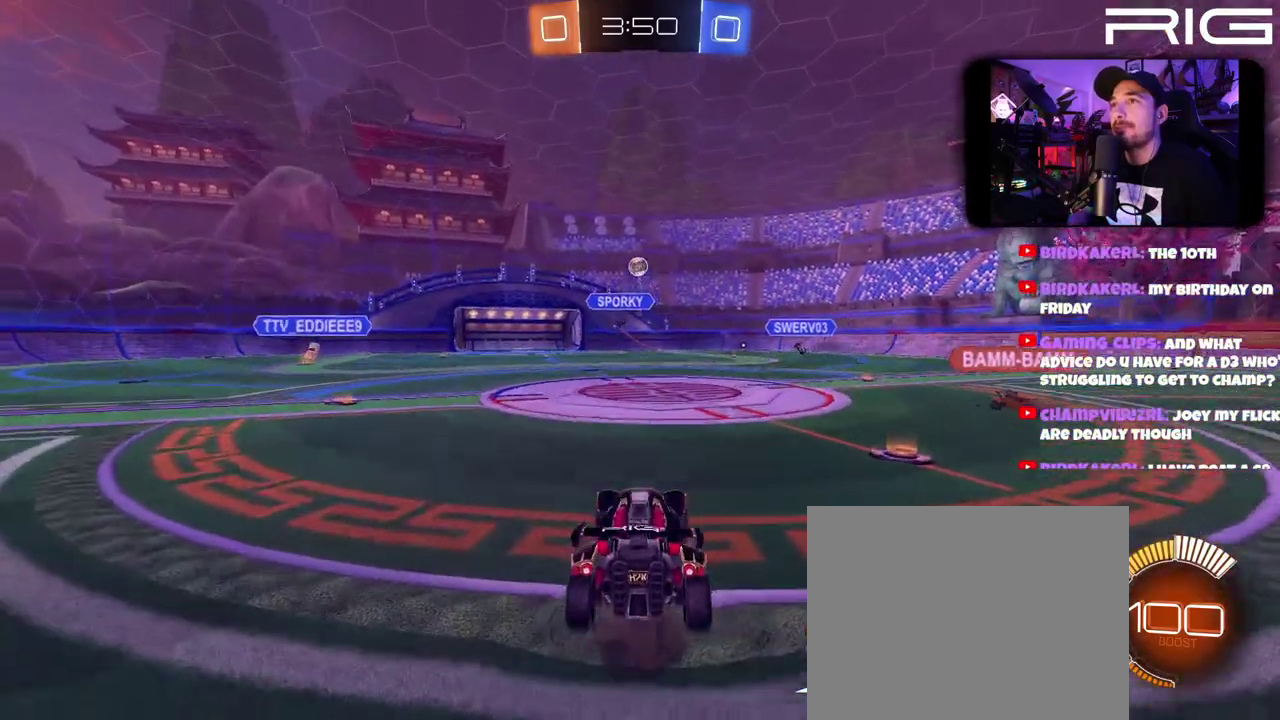
{"buttons": ["A", "B"], "left_stick": "up", "right_stick": "center", "events": [[100, "A", "up"], [167, "left_stick", "center"], [200, "A", "down"], [200, "B", "down"], [300, "left_stick", "down-left"], [467, "left_stick", "up"]]}